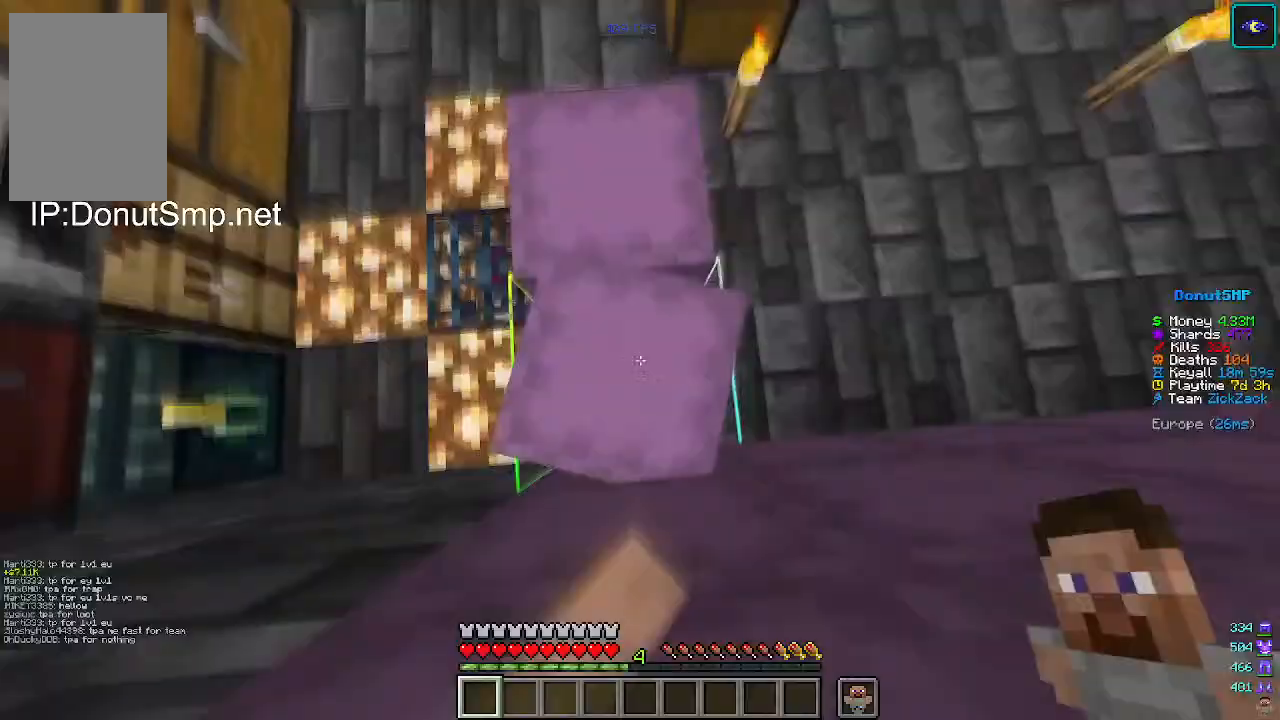
Gameplay with keyboard and mouse; each line is a JSON object with the keys and mouse buttons held at the frame after it. "events" lists presses ("down") and releases ("up") of "a", "d", "s", "w", "mouse_left" and "mouse_right" between this image and that frame as [ms after this image, input, new state], when the widget could be followed in between. "mouse_left", "mouse_right" = the "left", "right" buttons of the "mouse" list. No other keys are recorded. Fast repeated clicks can show as one long hold. Mouse movement is not recorded.
{"keys": [], "mouse": ["right"], "events": [[33, "mouse_right", "up"], [33, "w", "down"], [267, "w", "up"], [433, "mouse_right", "down"]]}
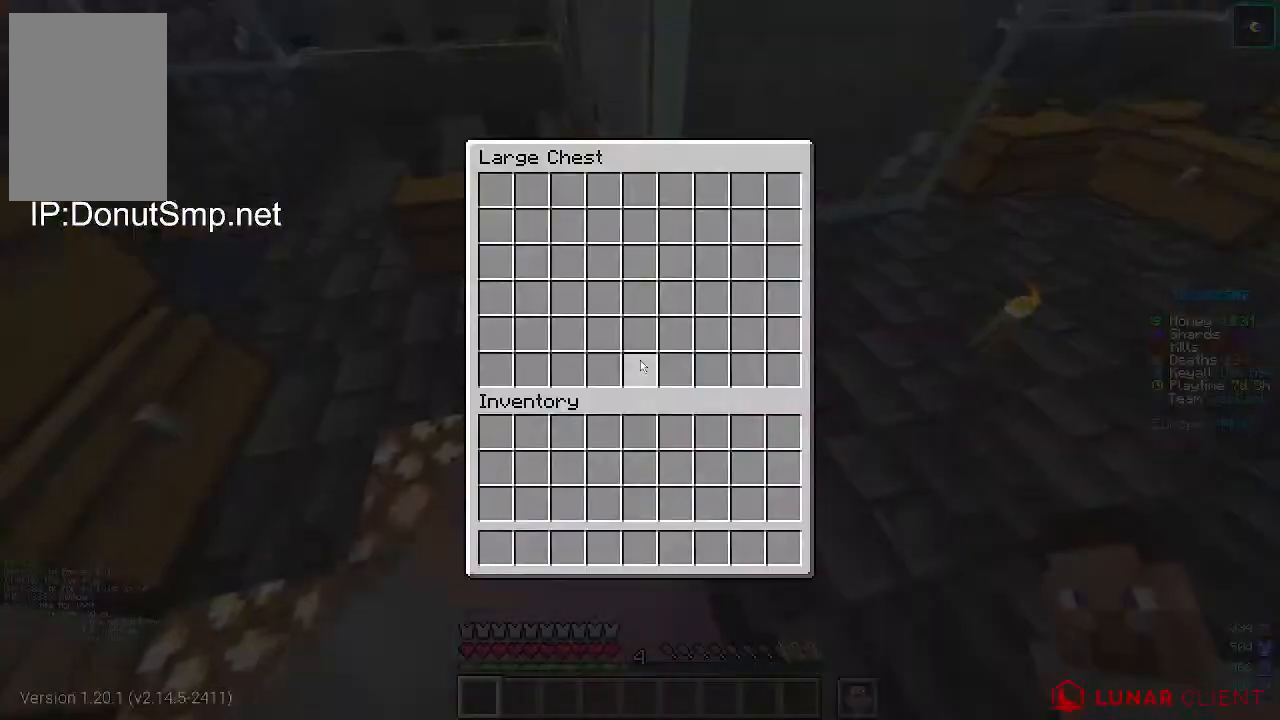
{"keys": [], "mouse": [], "events": [[33, "mouse_right", "up"]]}
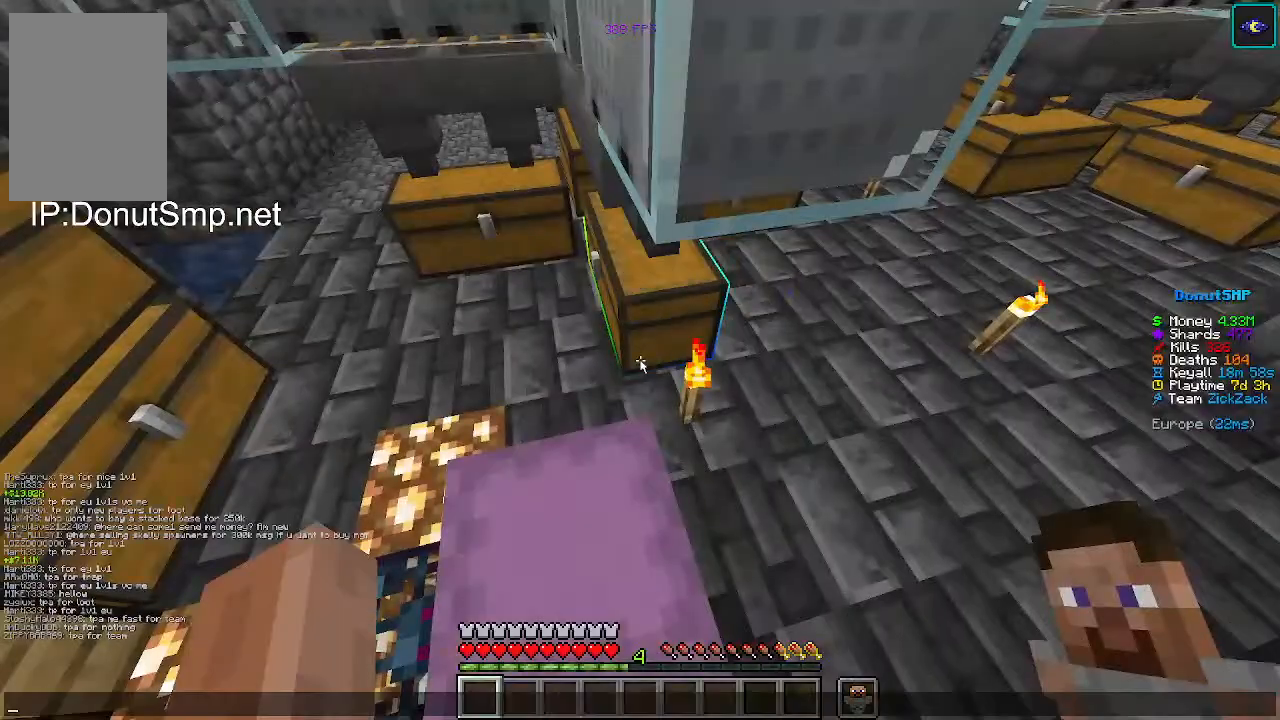
{"keys": [], "mouse": [], "events": []}
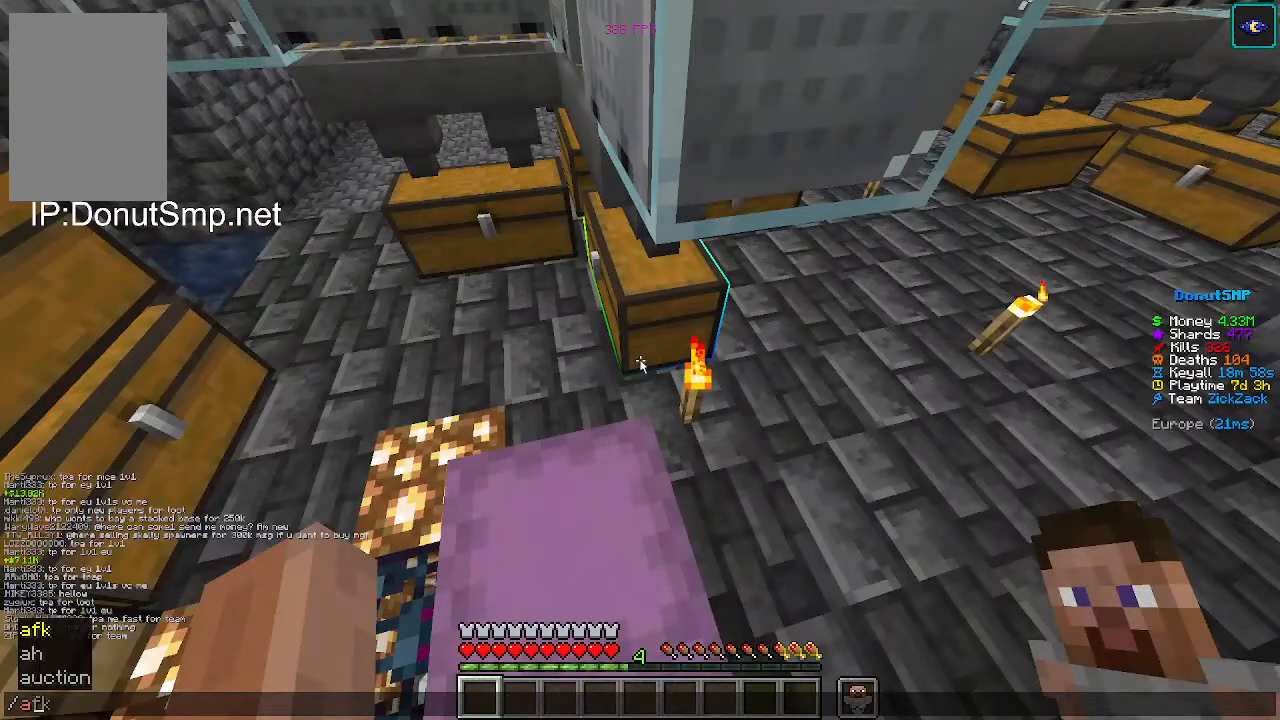
{"keys": [], "mouse": [], "events": []}
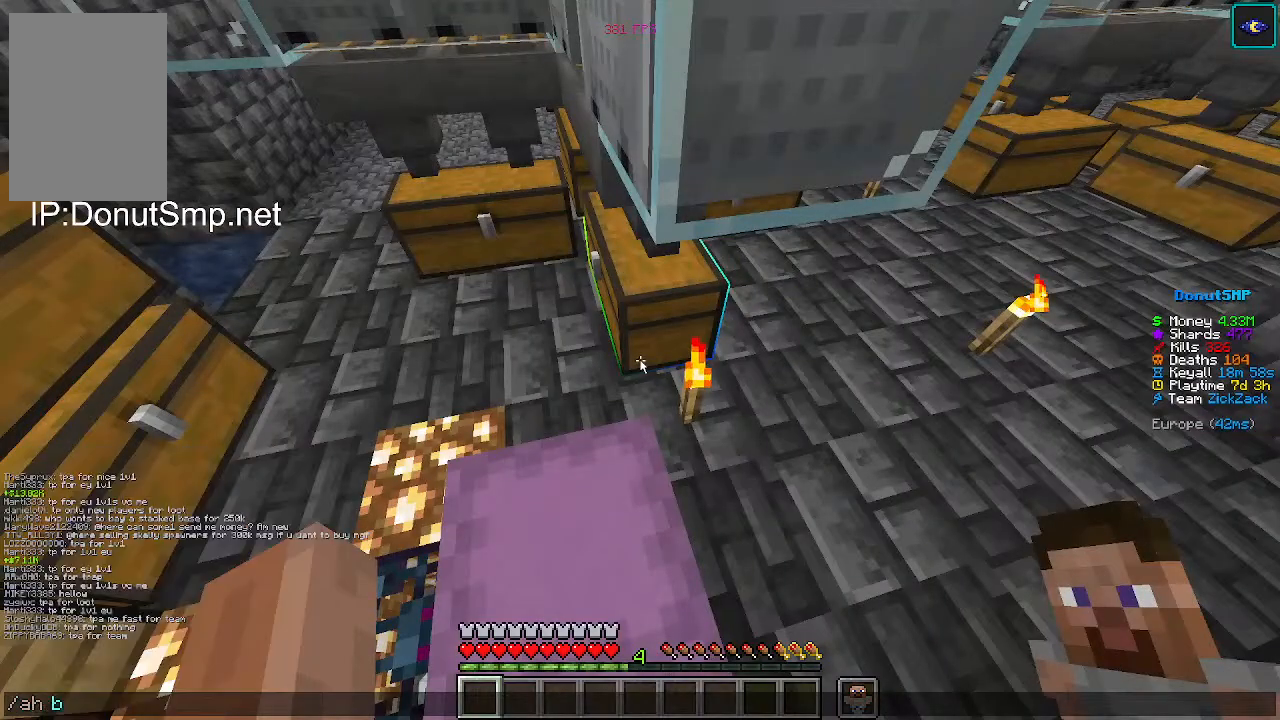
{"keys": [], "mouse": [], "events": []}
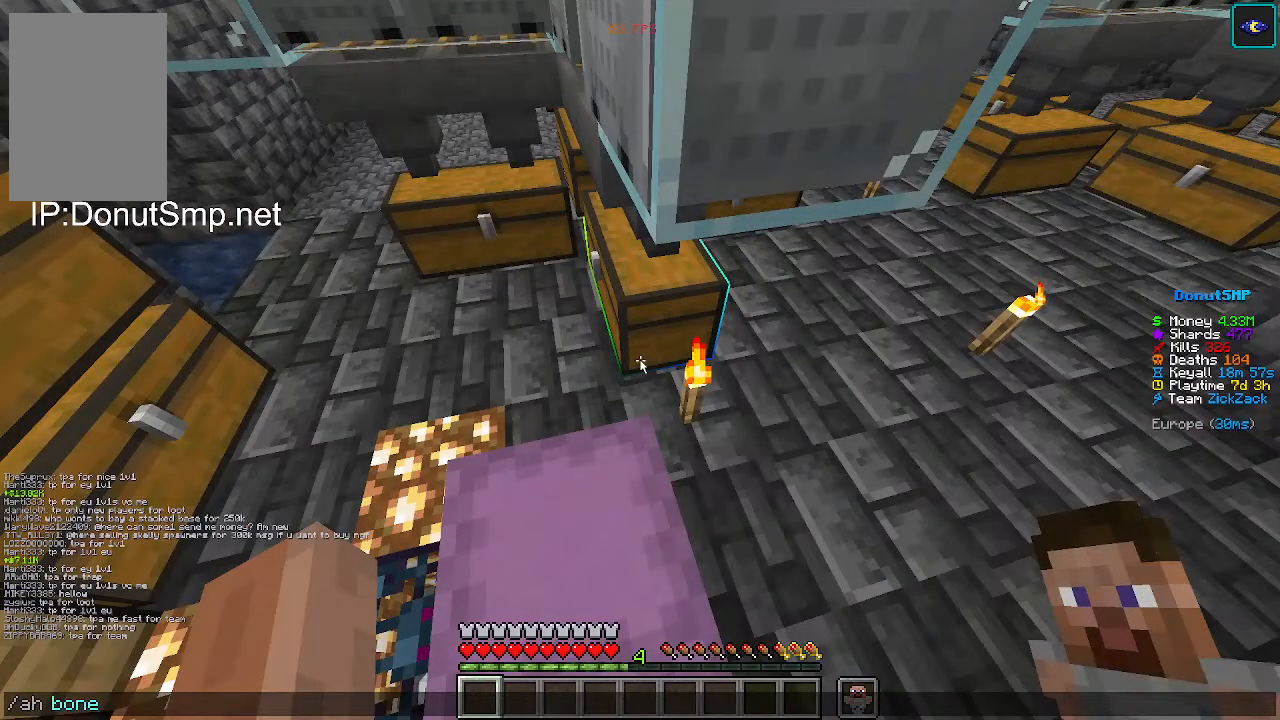
{"keys": [], "mouse": [], "events": []}
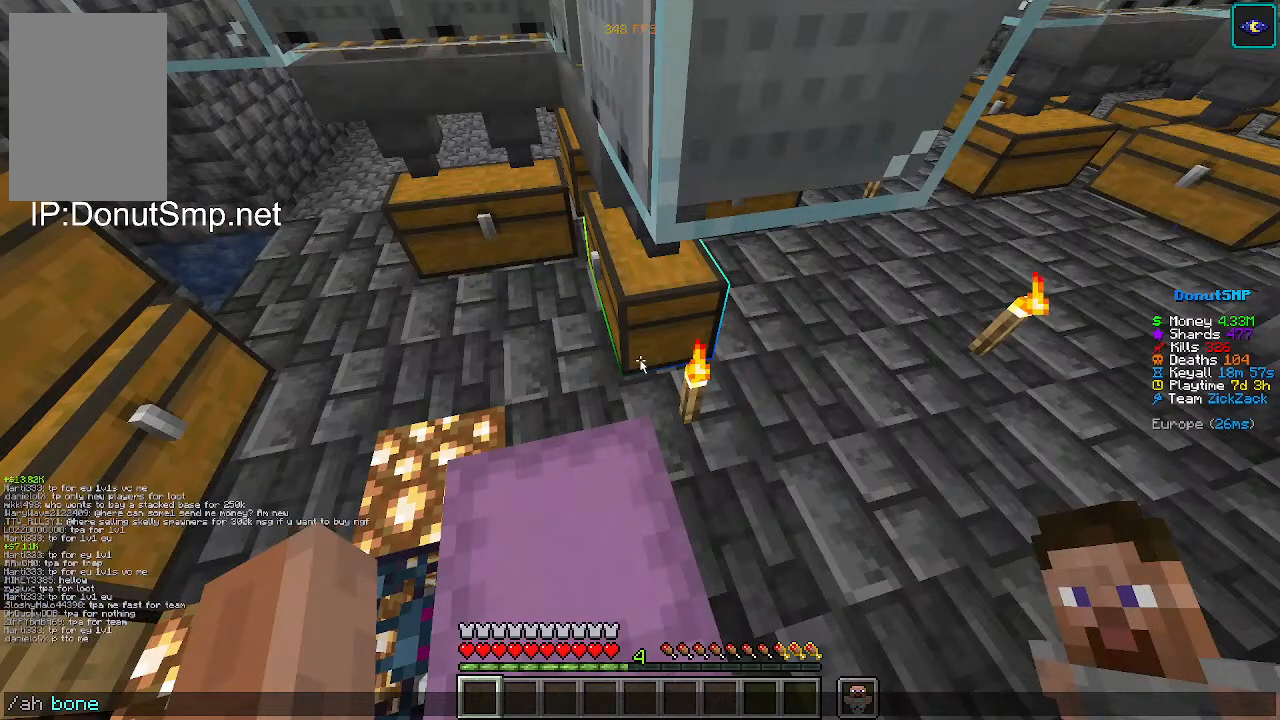
{"keys": [], "mouse": [], "events": []}
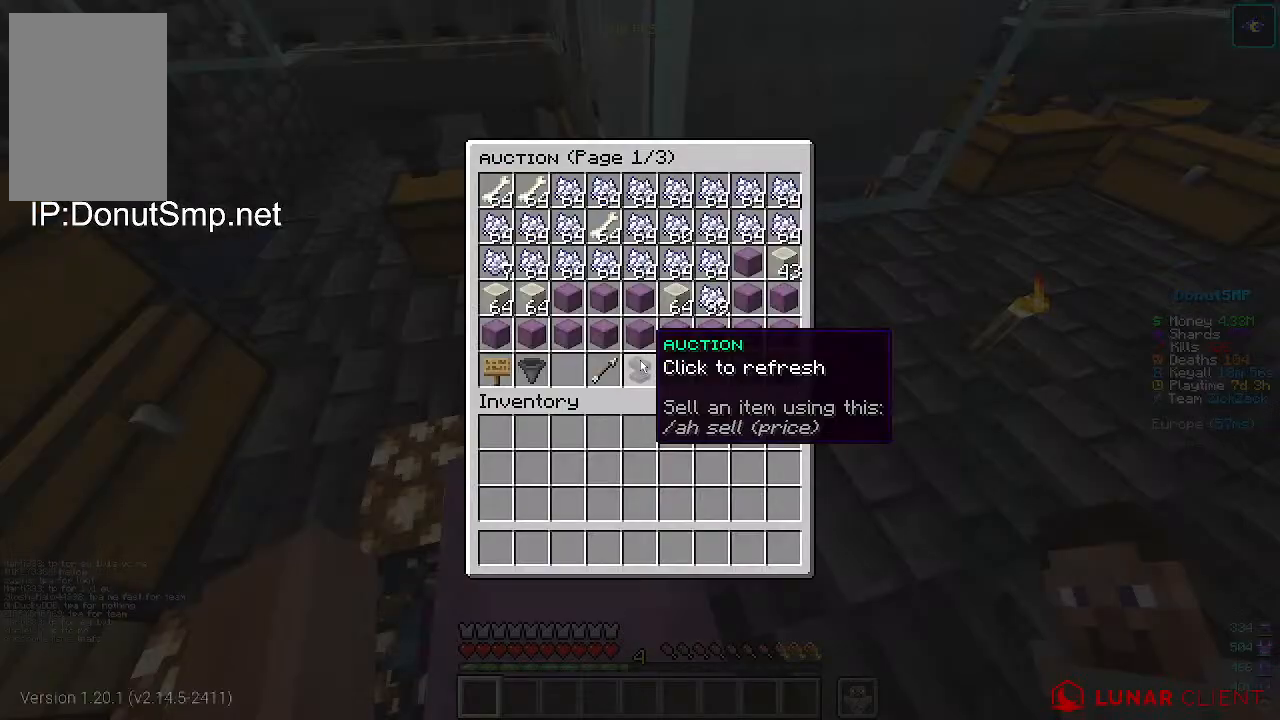
{"keys": [], "mouse": [], "events": []}
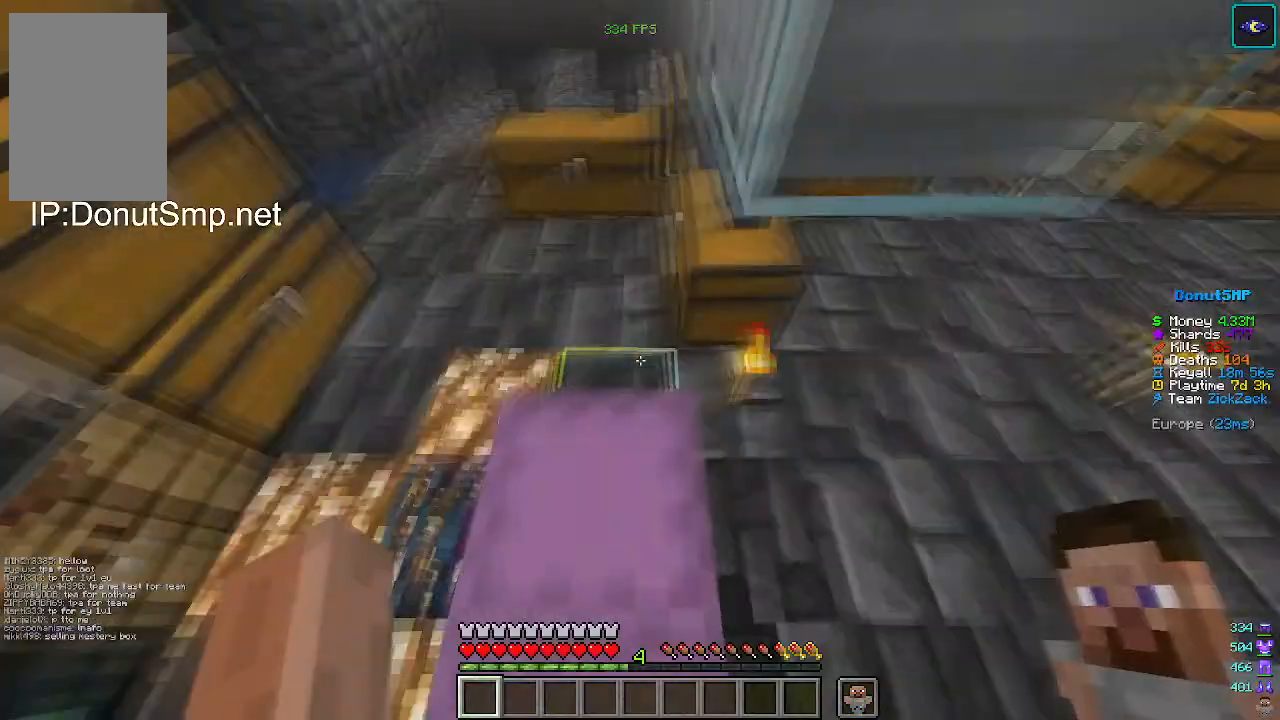
{"keys": [], "mouse": [], "events": [[300, "w", "down"], [400, "w", "up"]]}
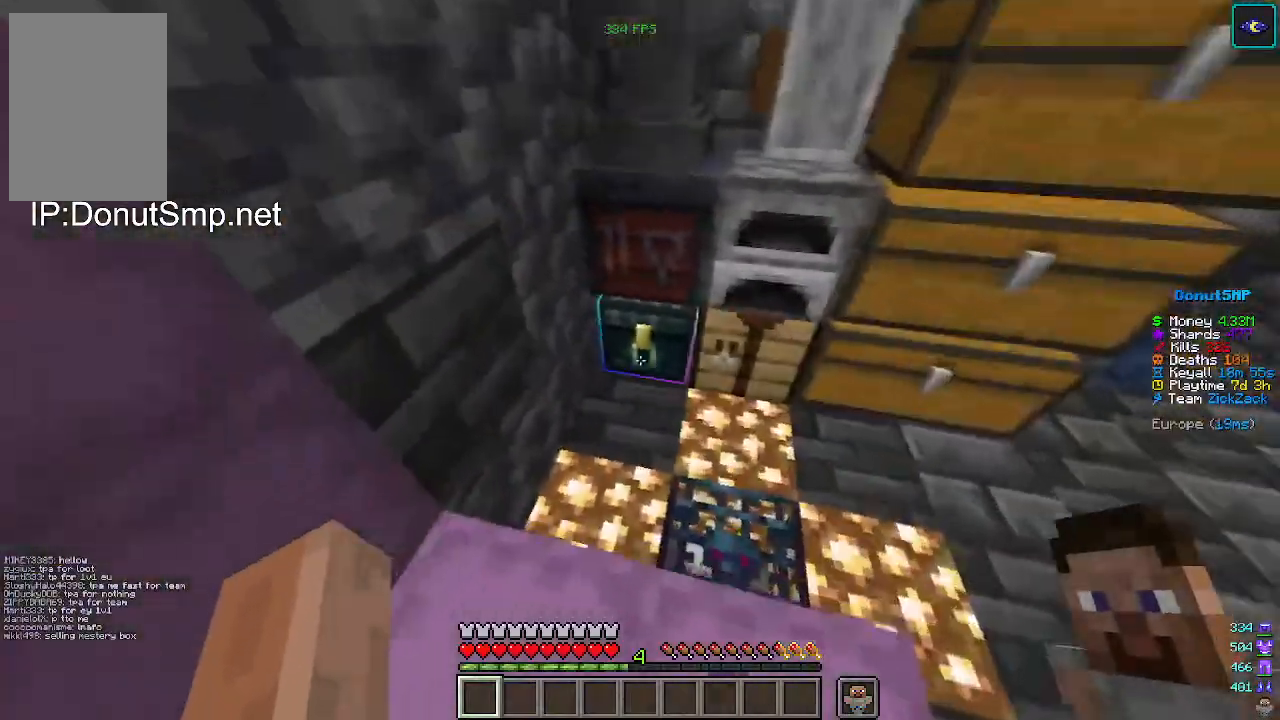
{"keys": [], "mouse": [], "events": [[67, "mouse_right", "down"], [200, "mouse_right", "up"]]}
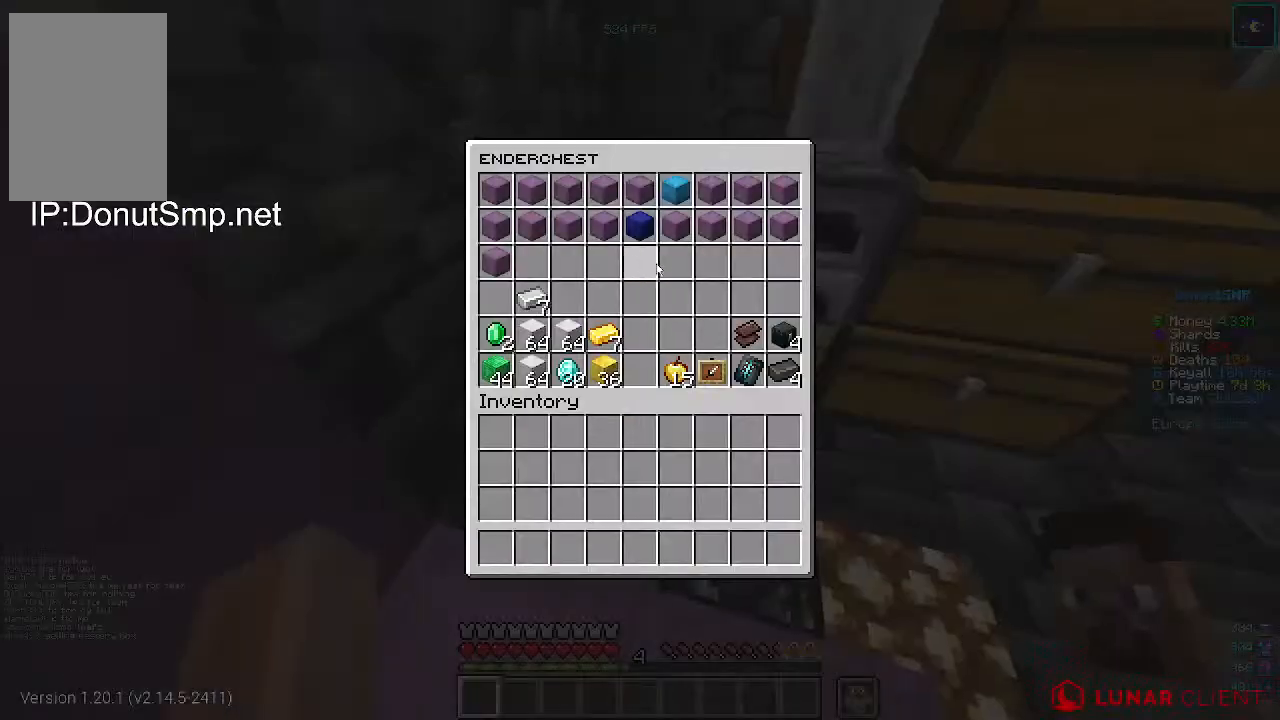
{"keys": [], "mouse": [], "events": []}
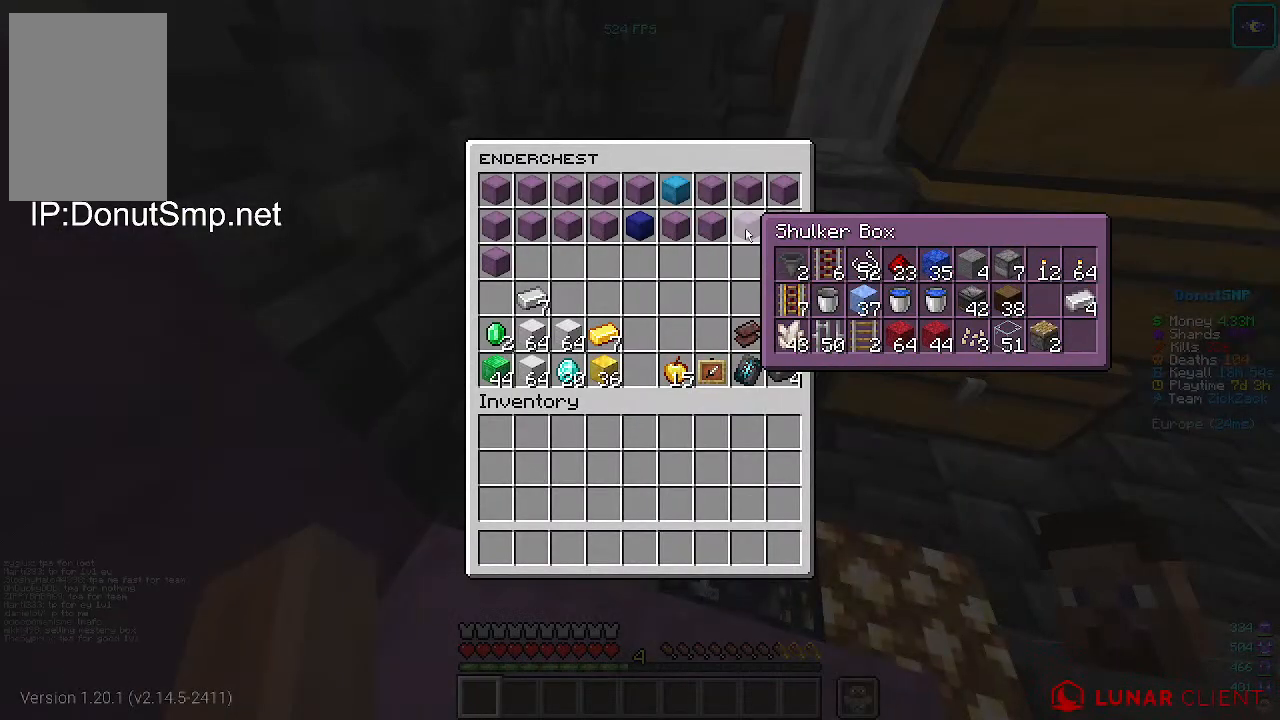
{"keys": [], "mouse": [], "events": []}
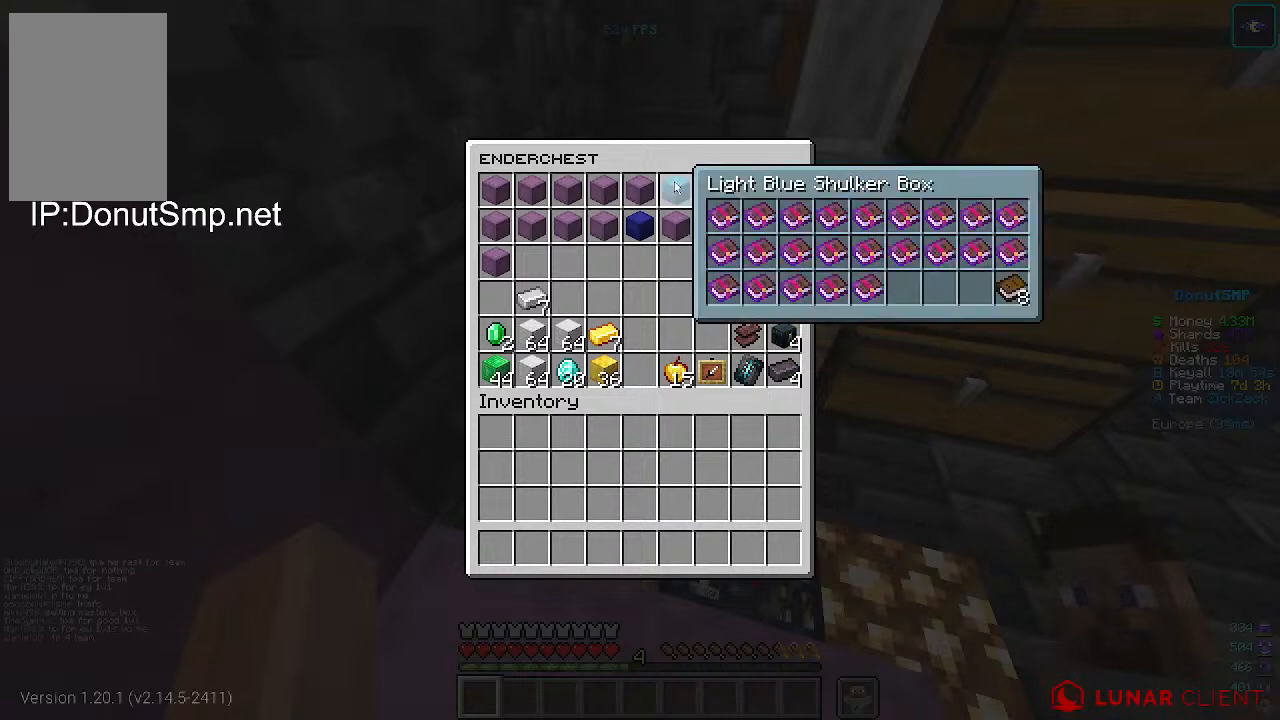
{"keys": [], "mouse": [], "events": []}
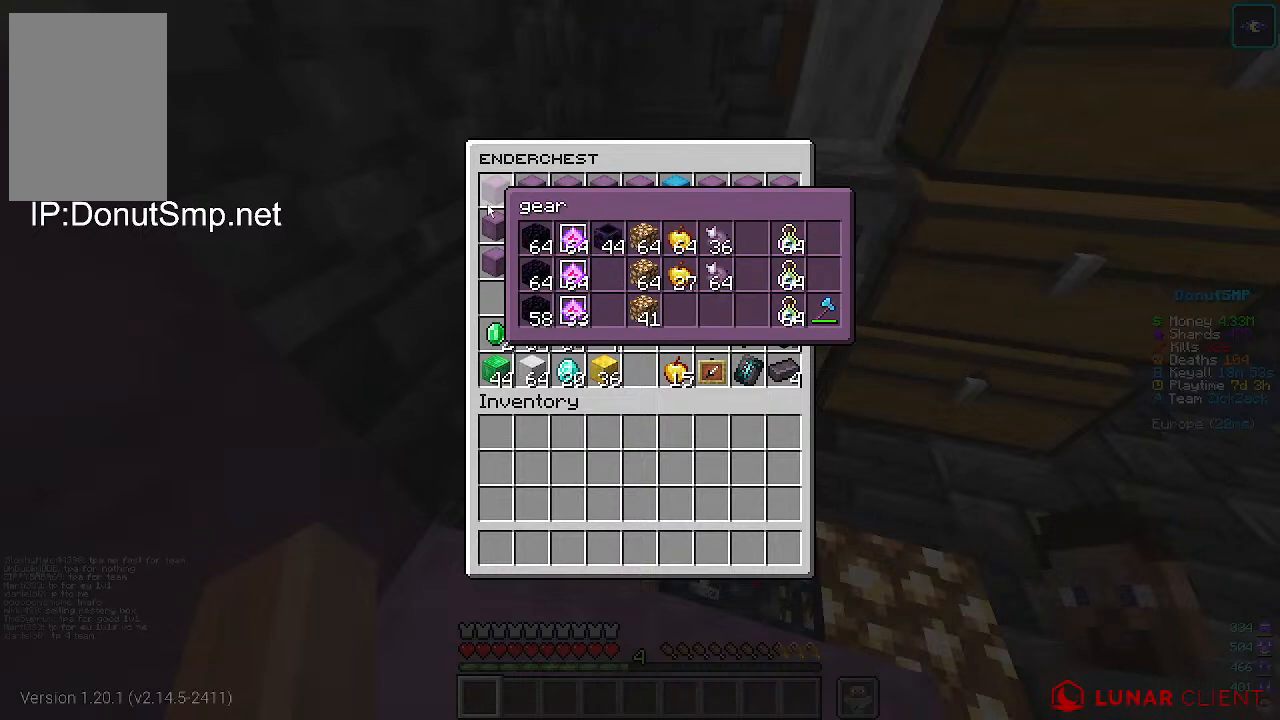
{"keys": [], "mouse": [], "events": []}
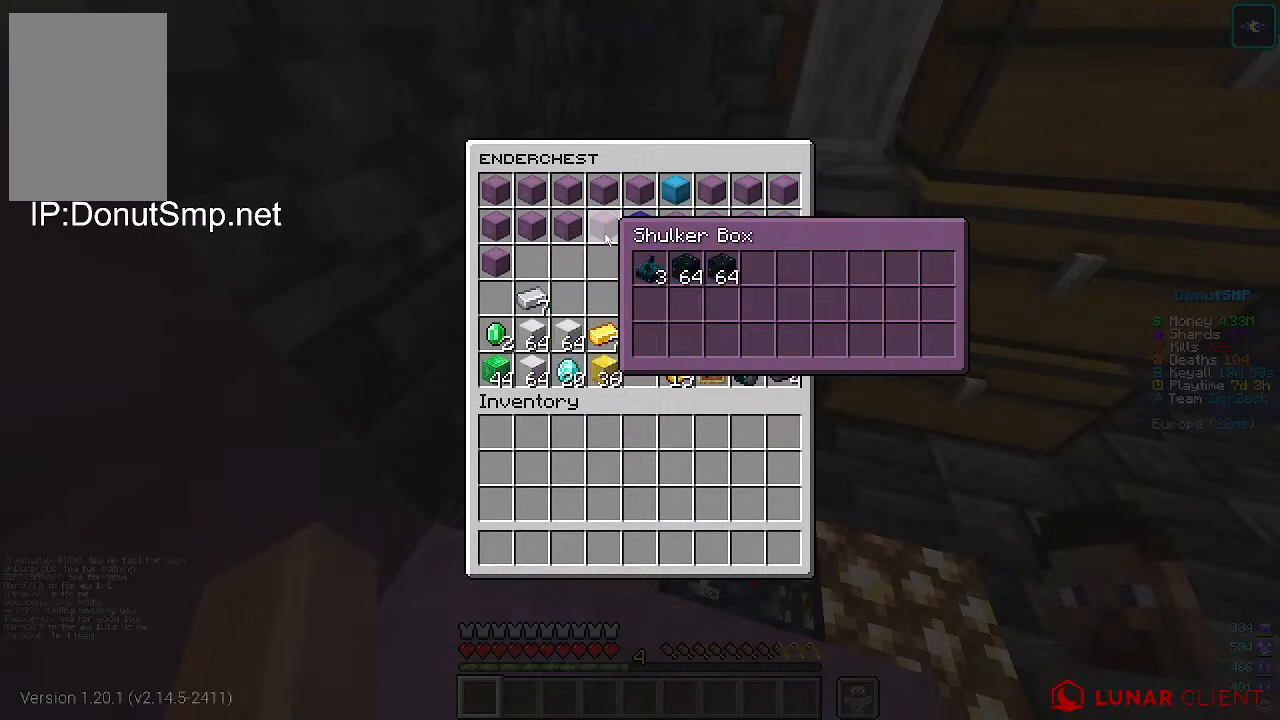
{"keys": [], "mouse": [], "events": []}
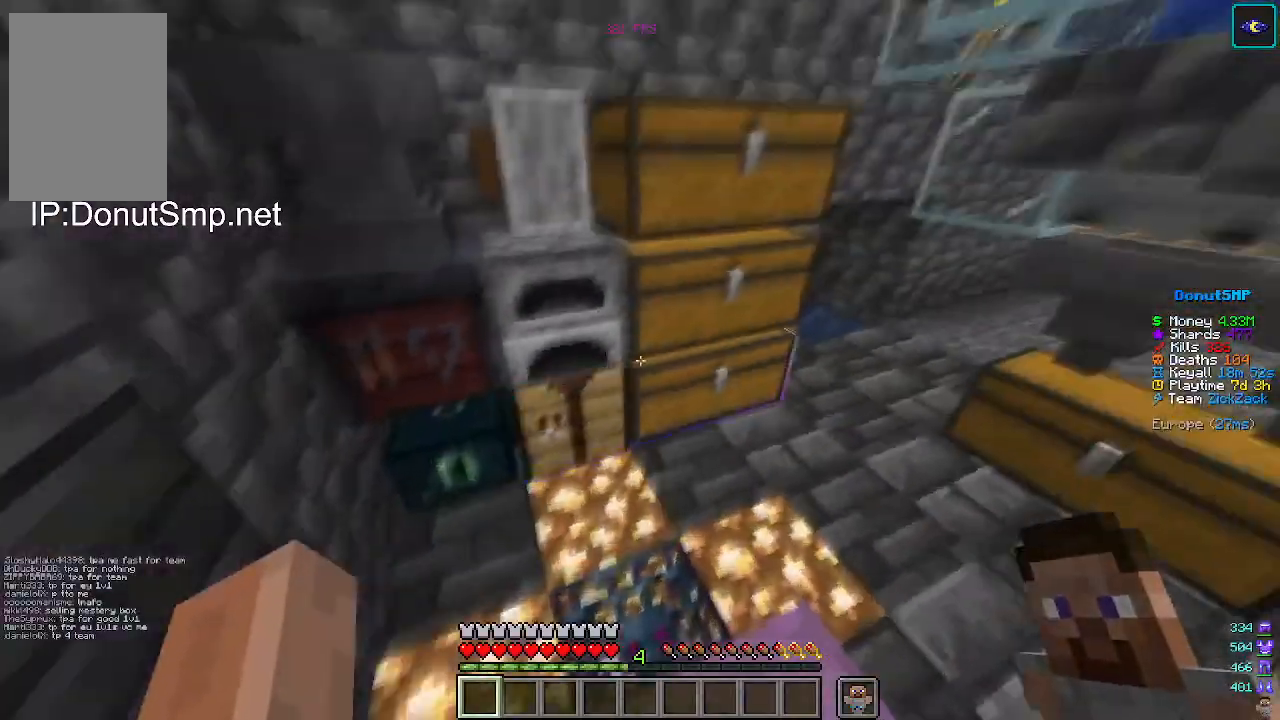
{"keys": [], "mouse": [], "events": [[200, "mouse_right", "down"], [300, "mouse_right", "up"]]}
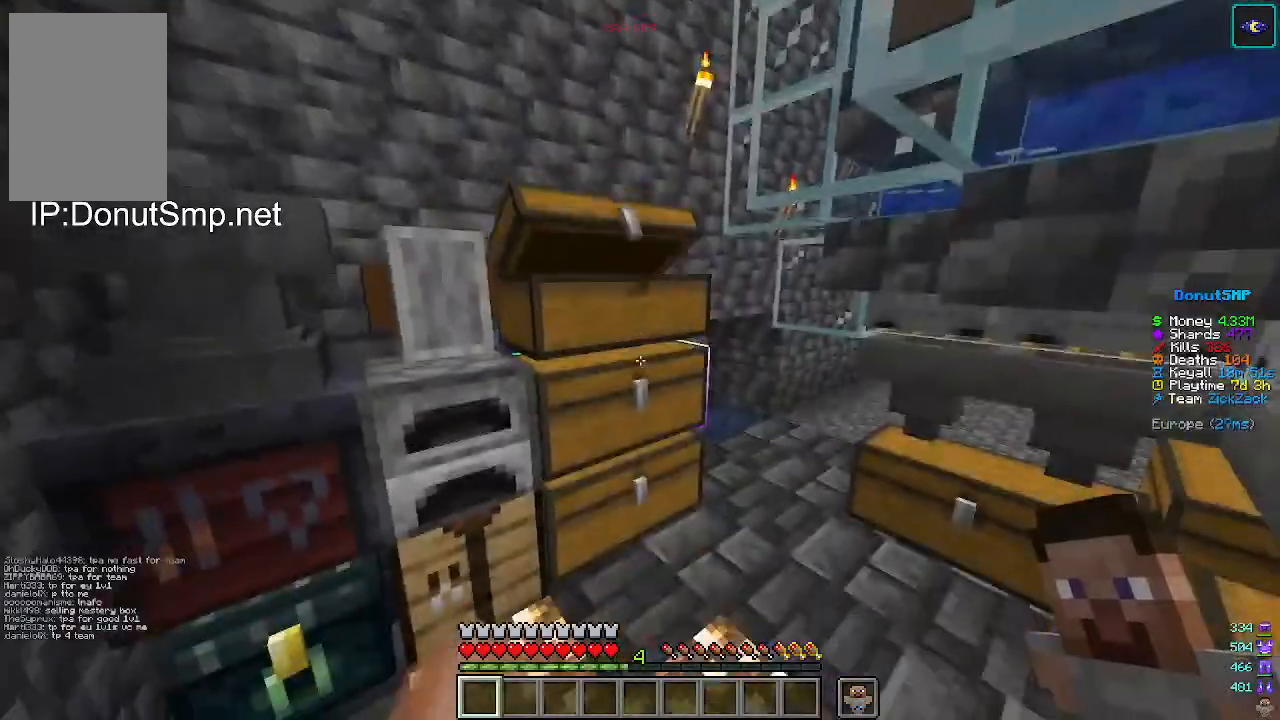
{"keys": [], "mouse": [], "events": [[33, "mouse_right", "down"], [133, "mouse_right", "up"], [400, "mouse_right", "down"], [500, "mouse_right", "up"]]}